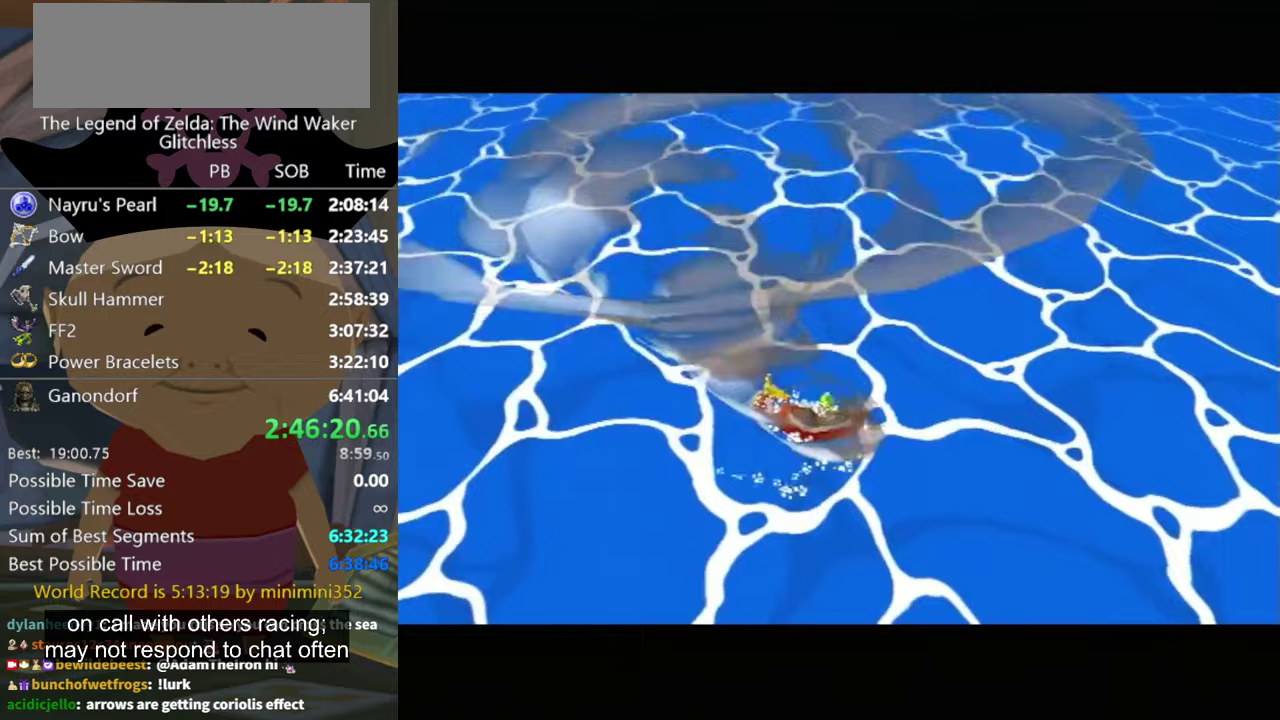
Gameplay with a controller (Nintendo layout); each line is a JSON object with the inputs held at the frame after it. "events" lists button and stick changes between this image and that frame as [ms after this image, input, new state], when the widget could be followed in between. Not read: L3 R3.
{"buttons": [], "left_stick": "center", "right_stick": "center", "events": []}
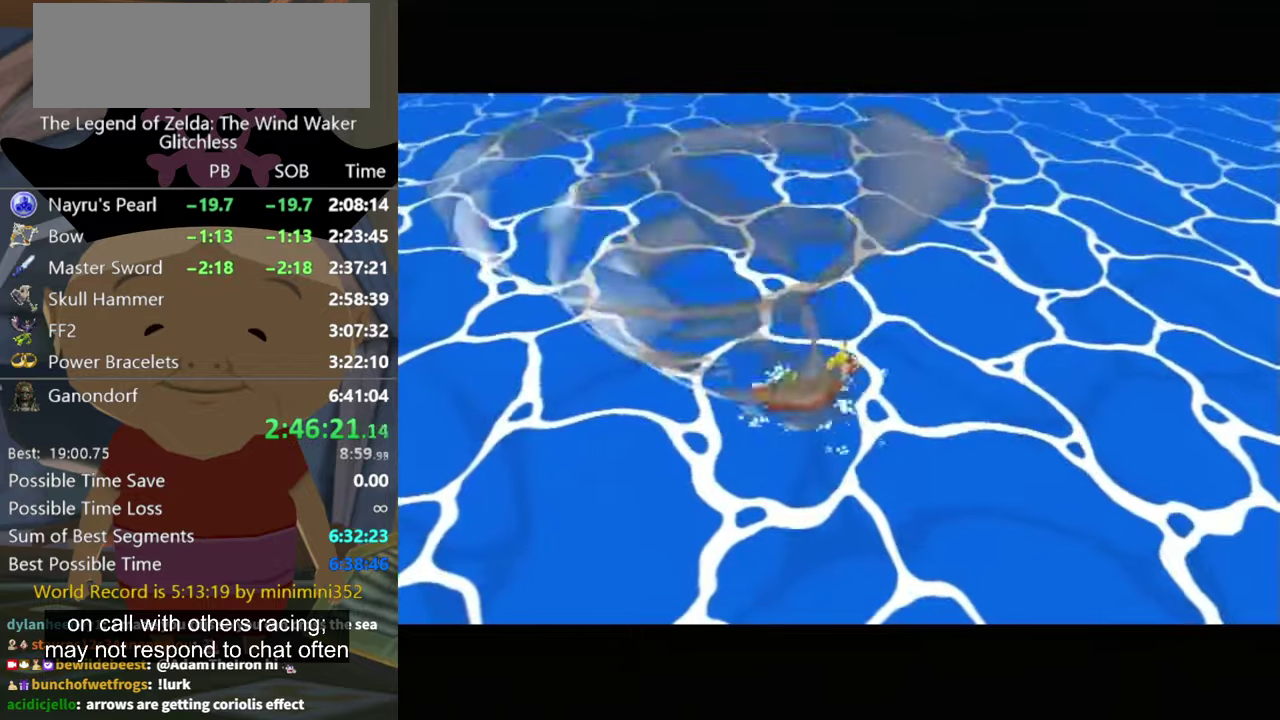
{"buttons": [], "left_stick": "center", "right_stick": "center", "events": []}
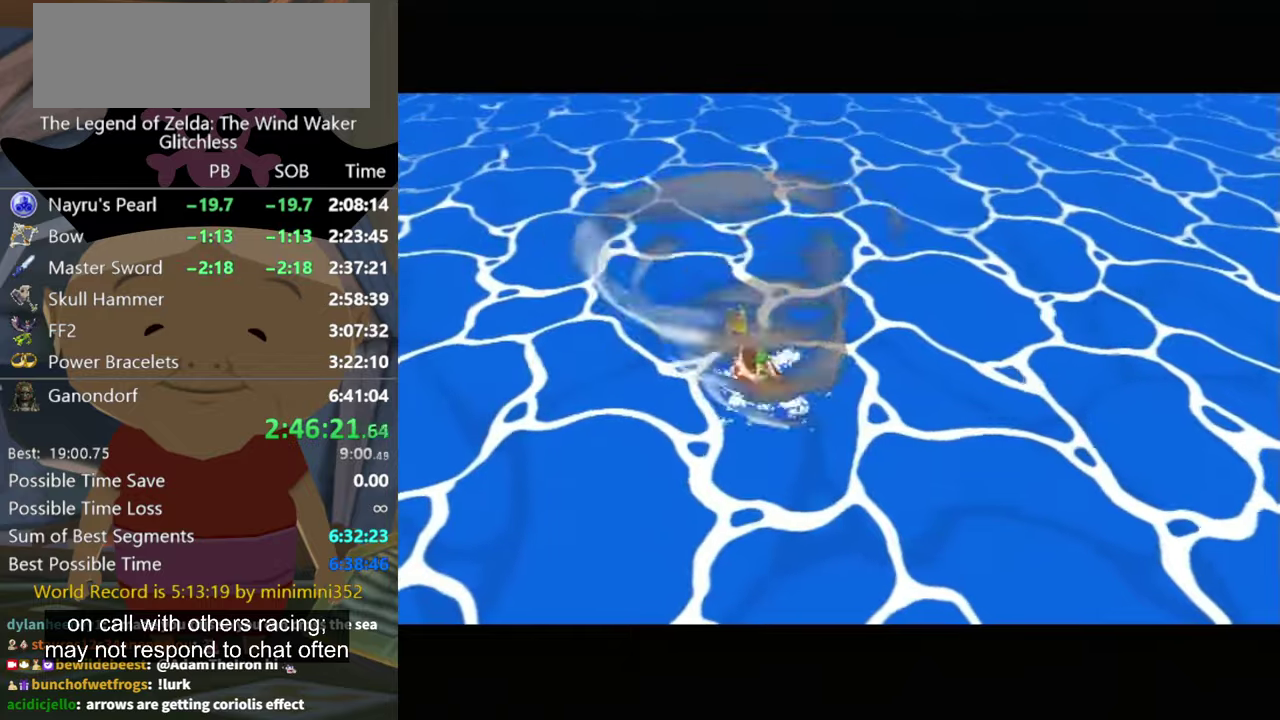
{"buttons": [], "left_stick": "left", "right_stick": "center", "events": [[300, "left_stick", "left"]]}
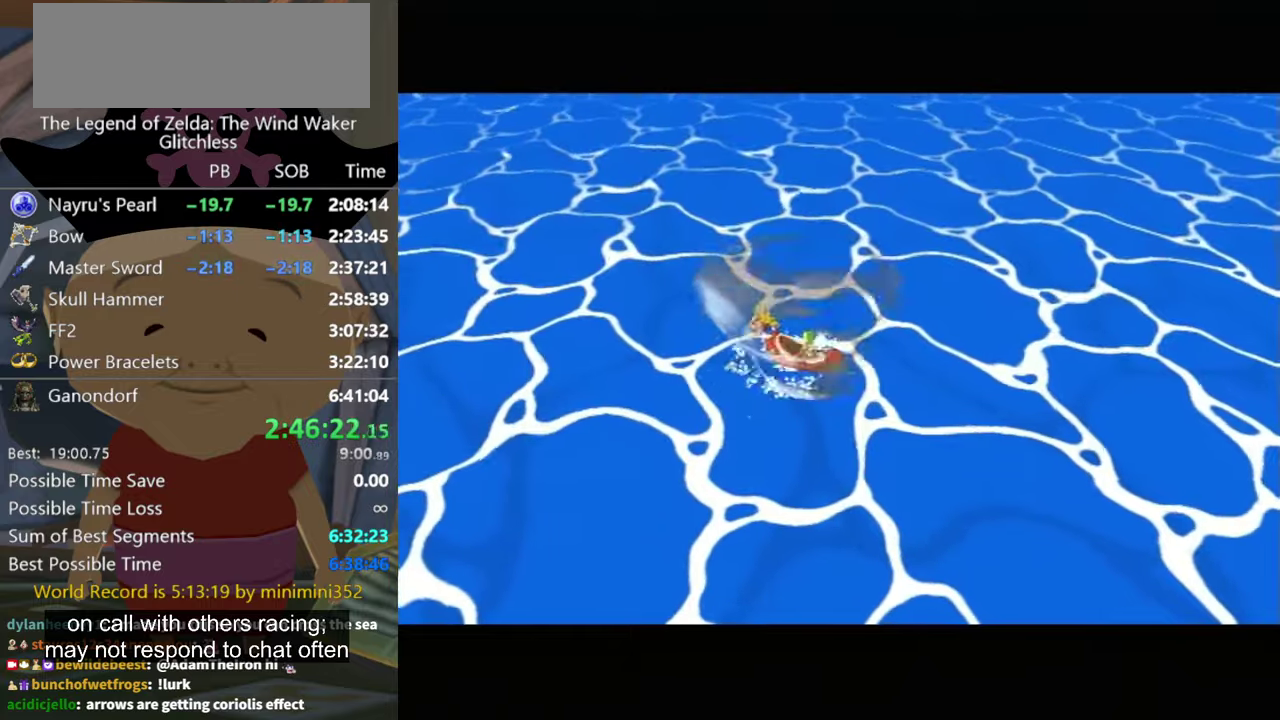
{"buttons": [], "left_stick": "left", "right_stick": "center", "events": []}
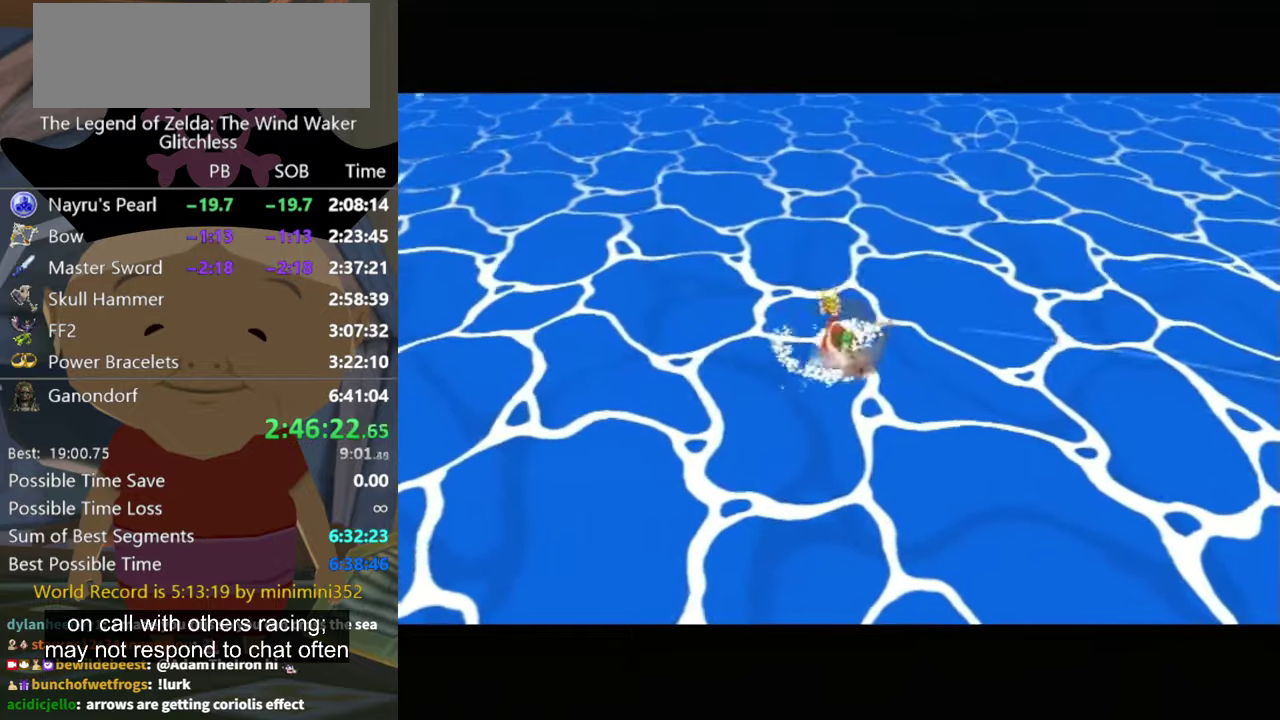
{"buttons": [], "left_stick": "left", "right_stick": "center", "events": []}
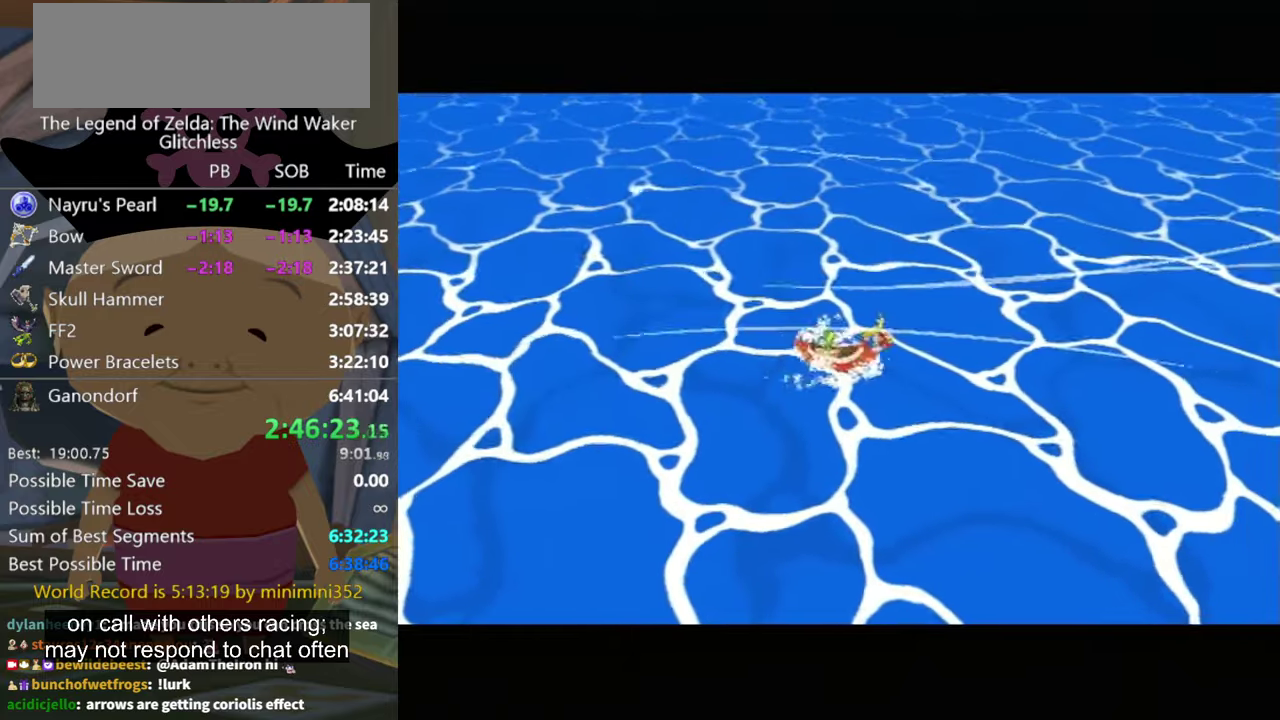
{"buttons": [], "left_stick": "left", "right_stick": "center", "events": []}
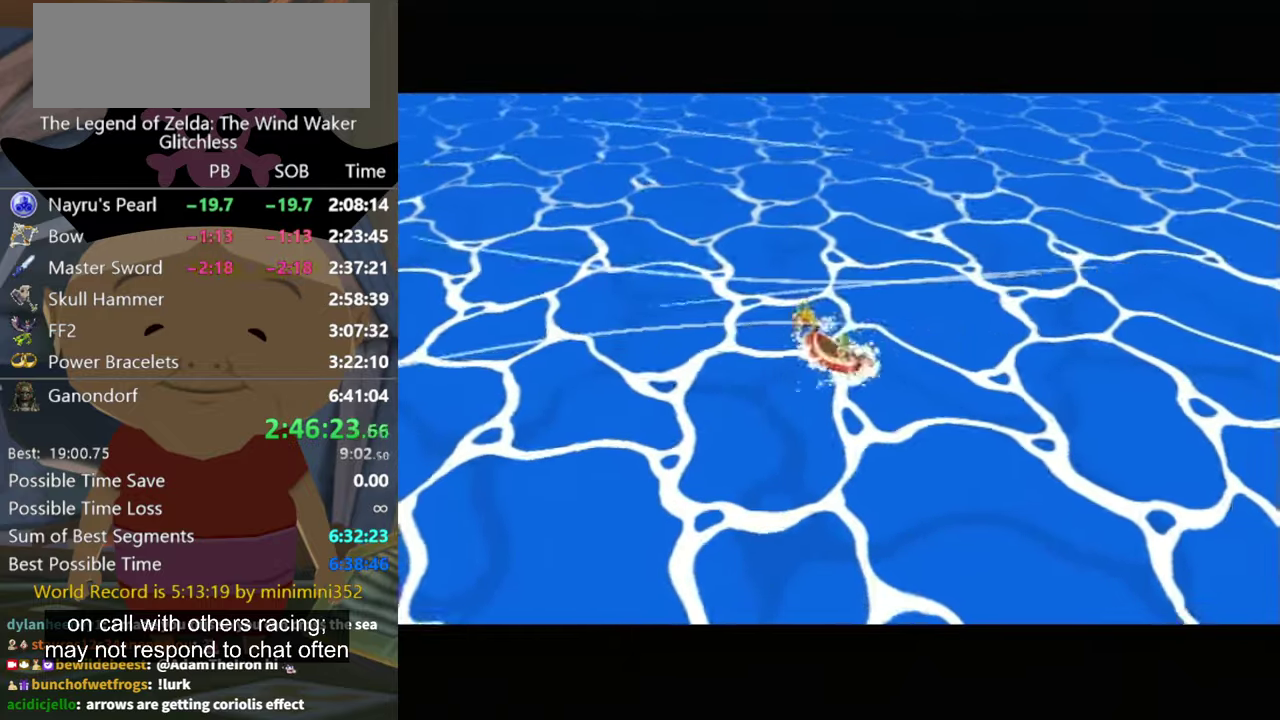
{"buttons": [], "left_stick": "left", "right_stick": "center", "events": []}
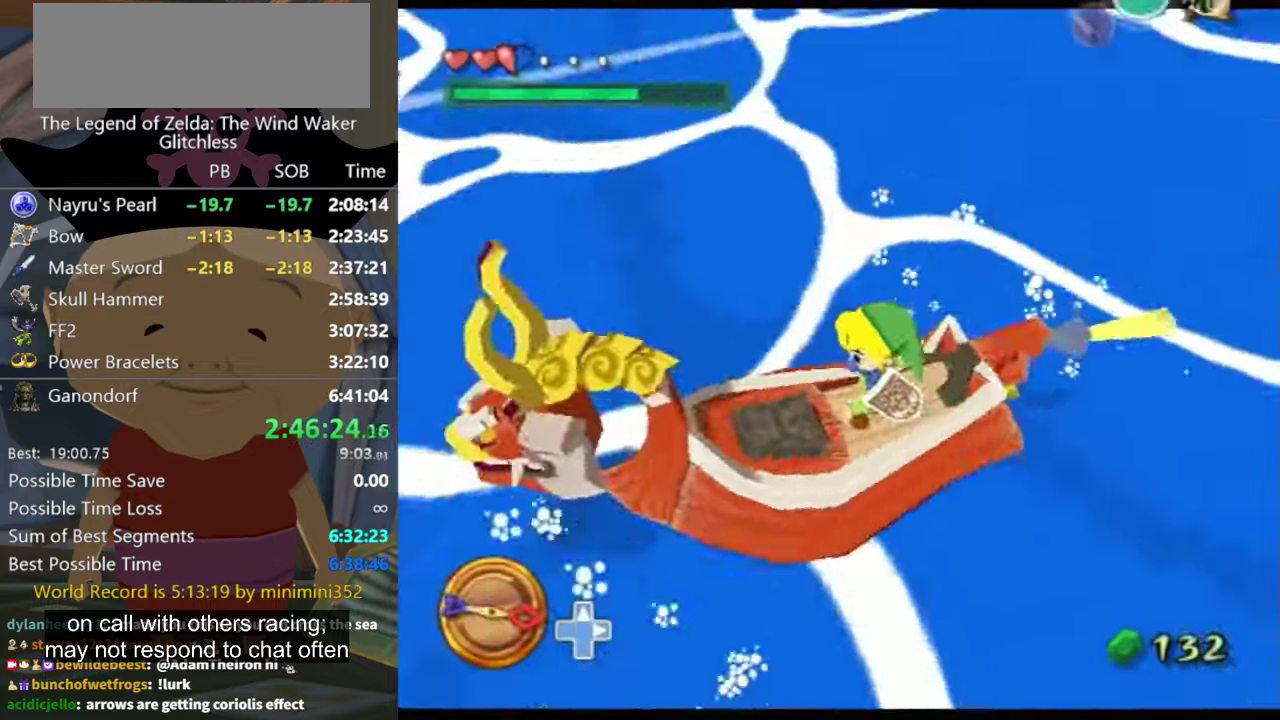
{"buttons": [], "left_stick": "left", "right_stick": "center", "events": [[200, "X", "down"], [300, "X", "up"]]}
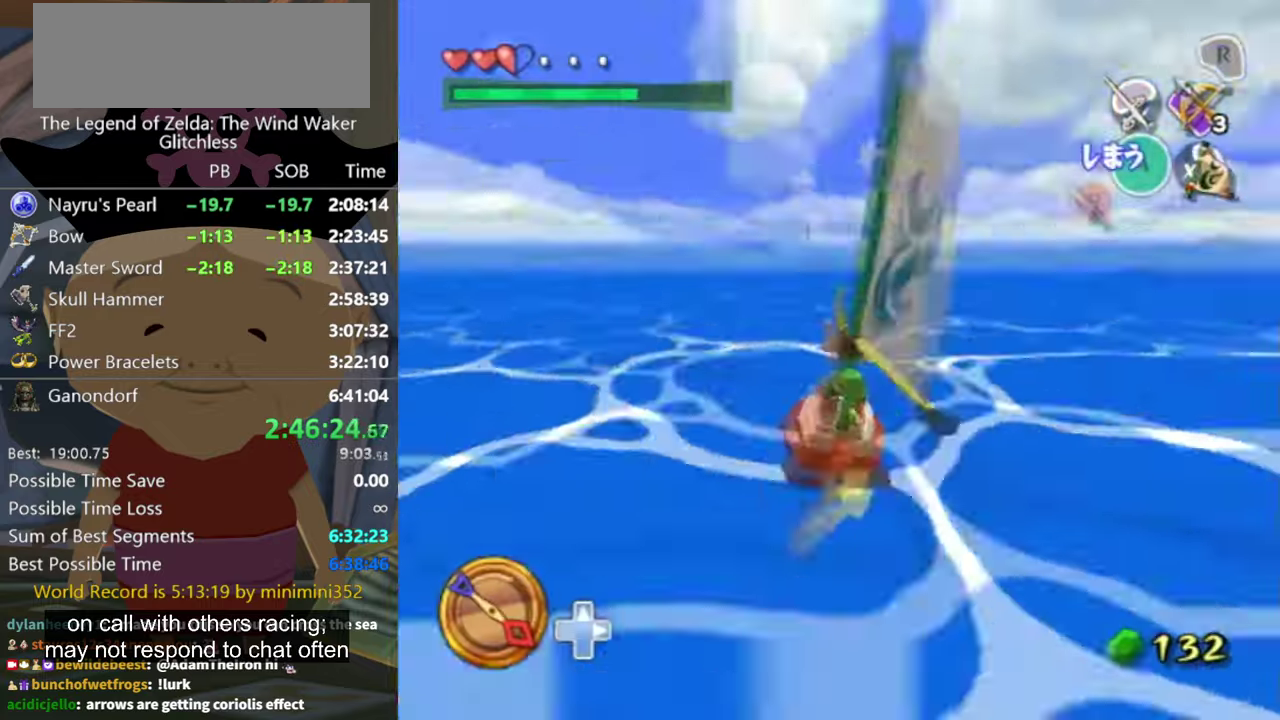
{"buttons": [], "left_stick": "center", "right_stick": "center", "events": [[100, "right_stick", "down-right"], [267, "right_stick", "center"], [367, "left_stick", "up-left"], [433, "left_stick", "center"]]}
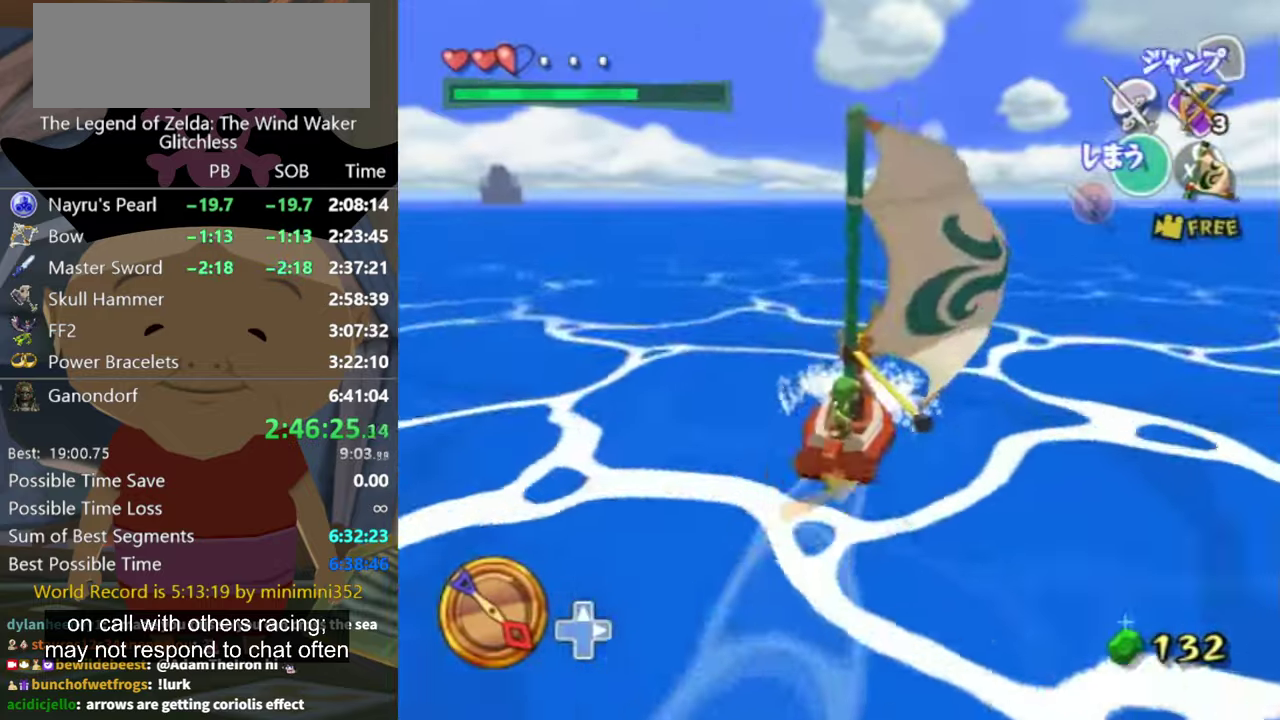
{"buttons": [], "left_stick": "right", "right_stick": "center", "events": [[33, "left_stick", "right"], [67, "A", "down"], [200, "A", "up"], [267, "left_stick", "center"], [333, "X", "down"], [400, "X", "up"], [433, "left_stick", "right"]]}
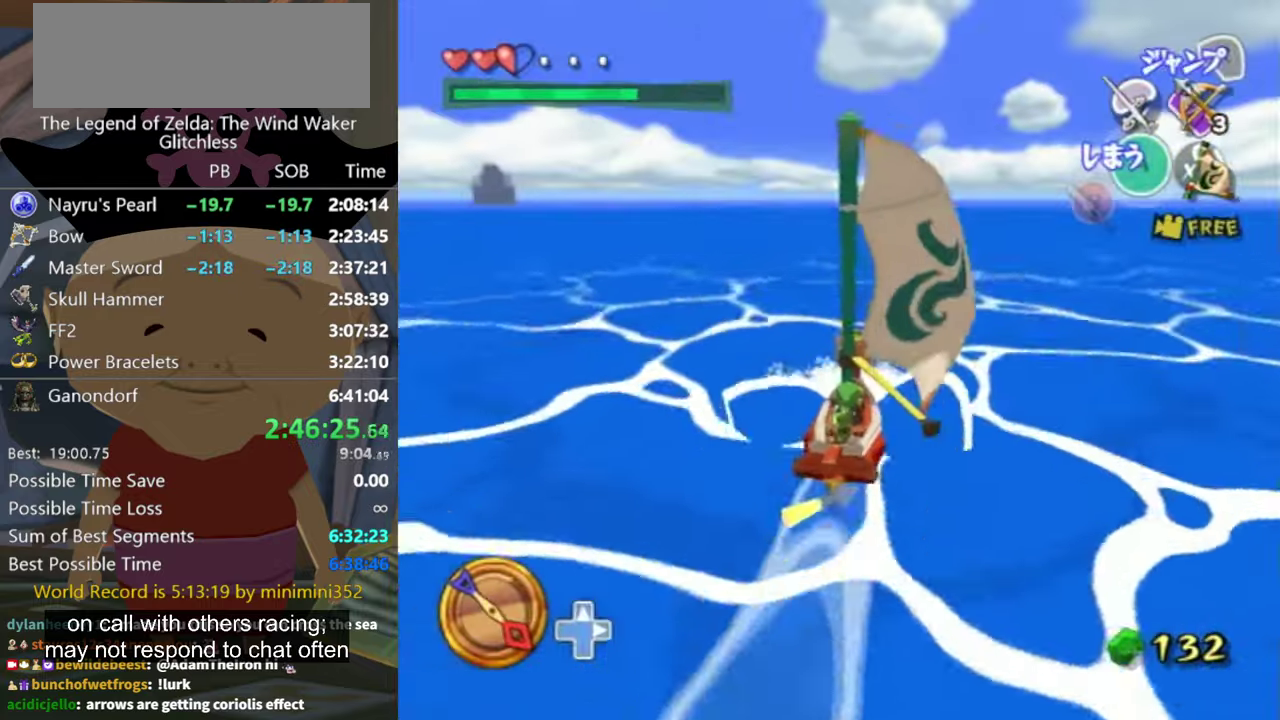
{"buttons": ["A"], "left_stick": "center", "right_stick": "center", "events": [[300, "left_stick", "center"], [400, "left_stick", "right"], [466, "left_stick", "center"], [500, "A", "down"]]}
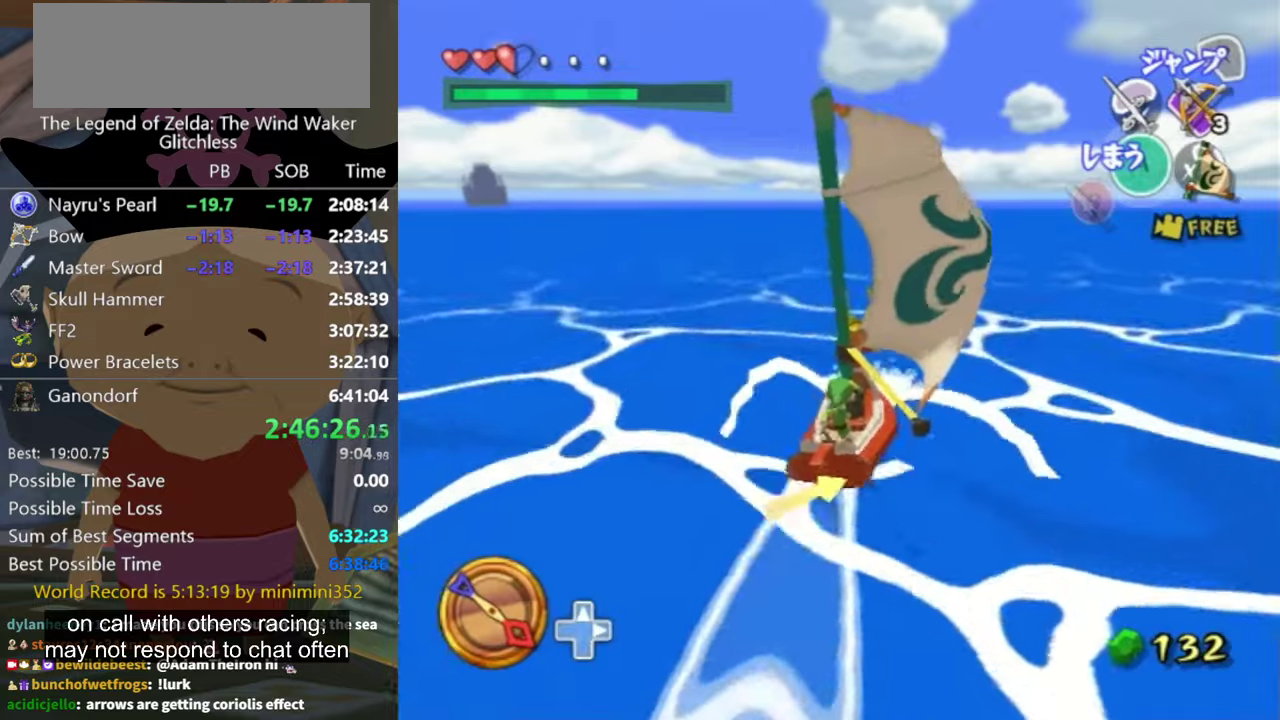
{"buttons": [], "left_stick": "center", "right_stick": "down-left", "events": [[100, "A", "up"], [233, "X", "down"], [333, "X", "up"], [500, "right_stick", "down-left"]]}
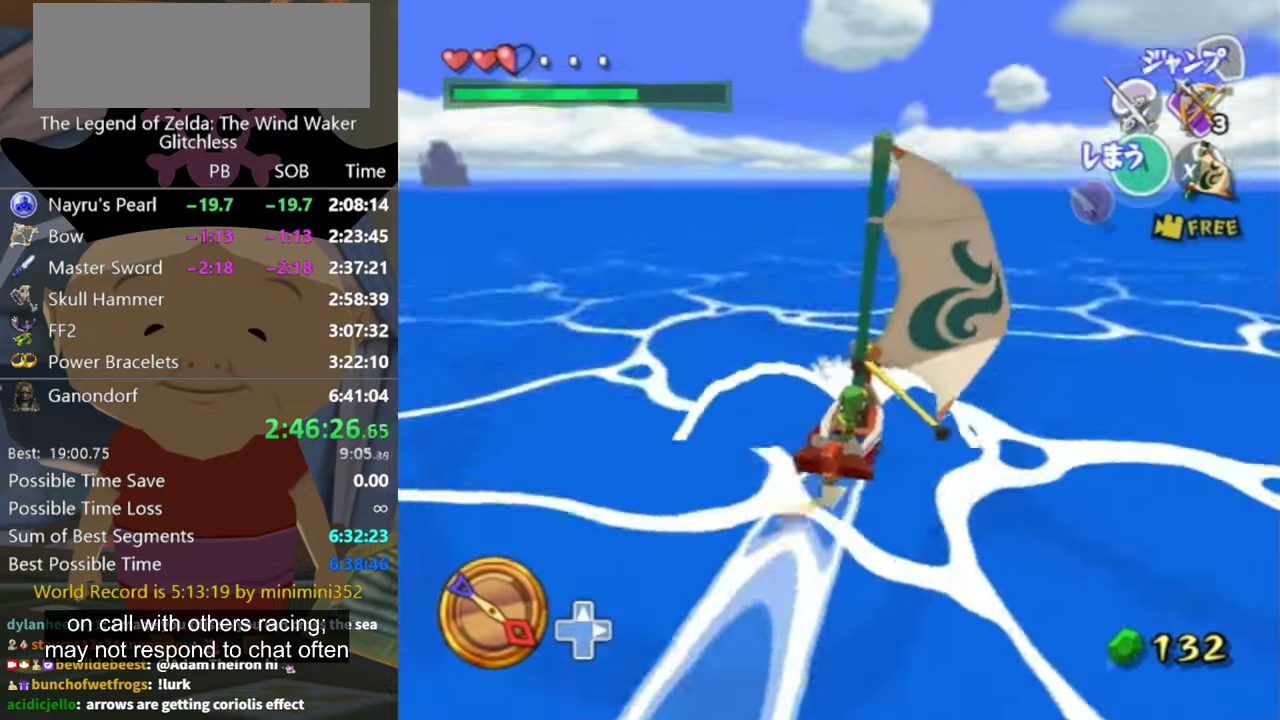
{"buttons": [], "left_stick": "center", "right_stick": "center", "events": [[33, "left_stick", "left"], [133, "left_stick", "center"], [133, "right_stick", "center"], [366, "left_stick", "left"], [433, "A", "down"], [500, "A", "up"], [500, "left_stick", "center"]]}
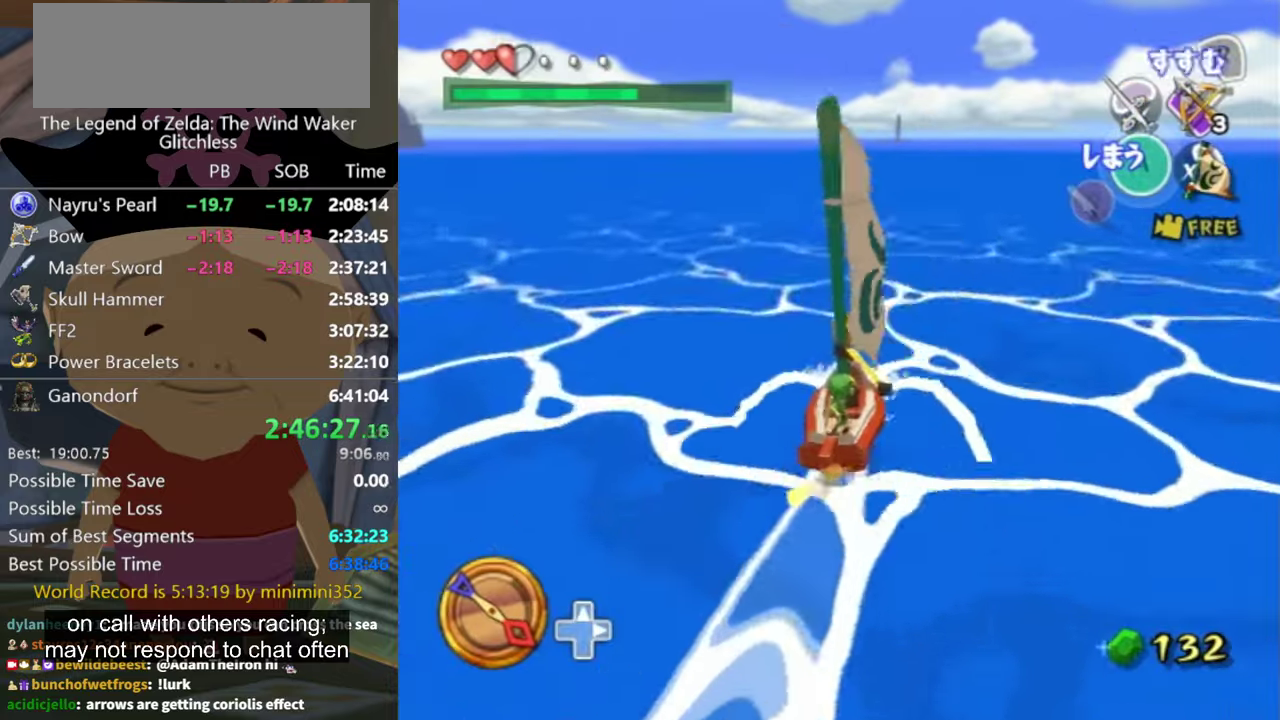
{"buttons": [], "left_stick": "center", "right_stick": "center", "events": [[133, "X", "down"], [166, "left_stick", "left"], [200, "X", "up"], [266, "left_stick", "center"], [366, "right_stick", "down-left"], [500, "right_stick", "center"]]}
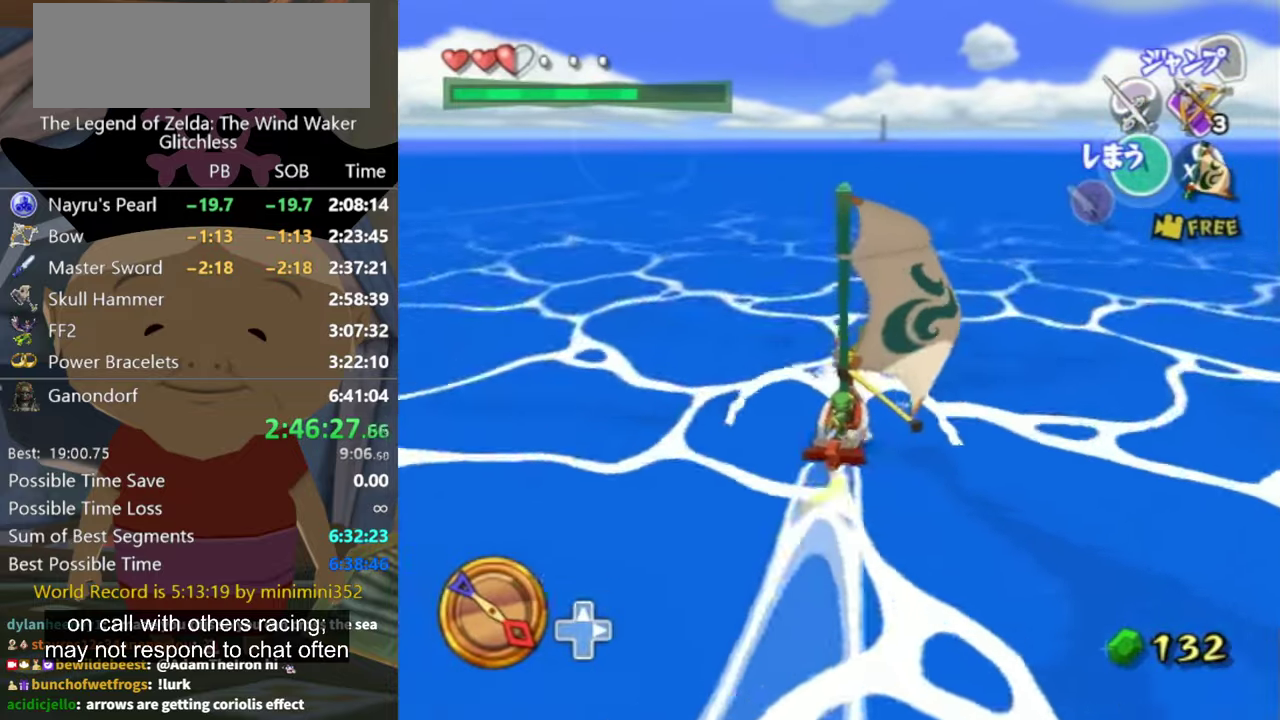
{"buttons": ["X"], "left_stick": "center", "right_stick": "center", "events": [[300, "A", "down"], [400, "A", "up"], [500, "X", "down"]]}
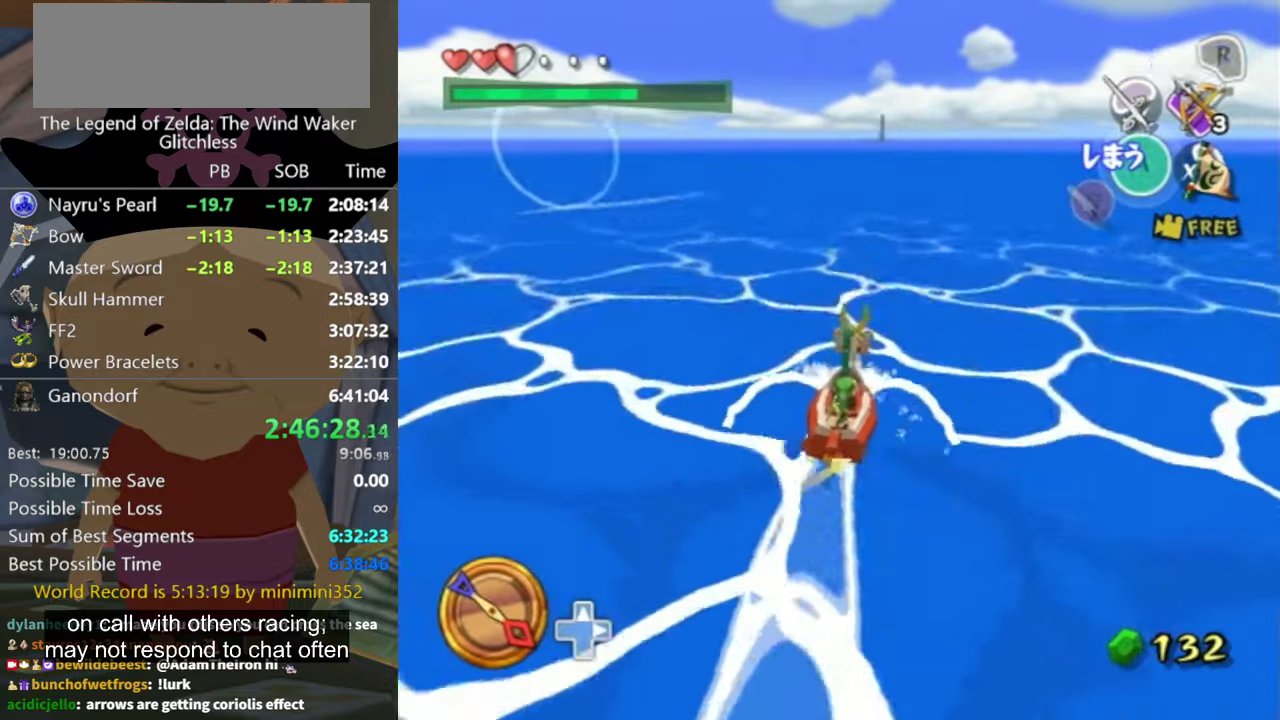
{"buttons": [], "left_stick": "center", "right_stick": "center", "events": [[133, "X", "up"]]}
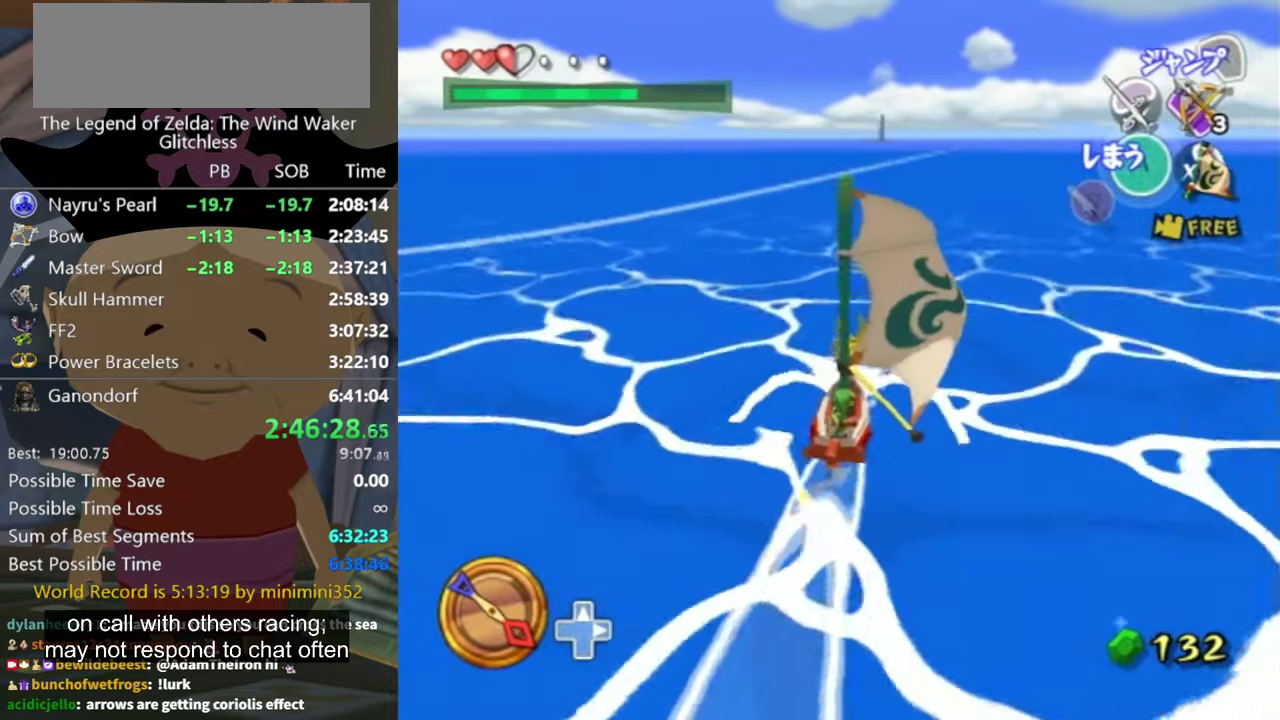
{"buttons": ["X"], "left_stick": "center", "right_stick": "center", "events": [[200, "A", "down"], [300, "A", "up"], [433, "X", "down"]]}
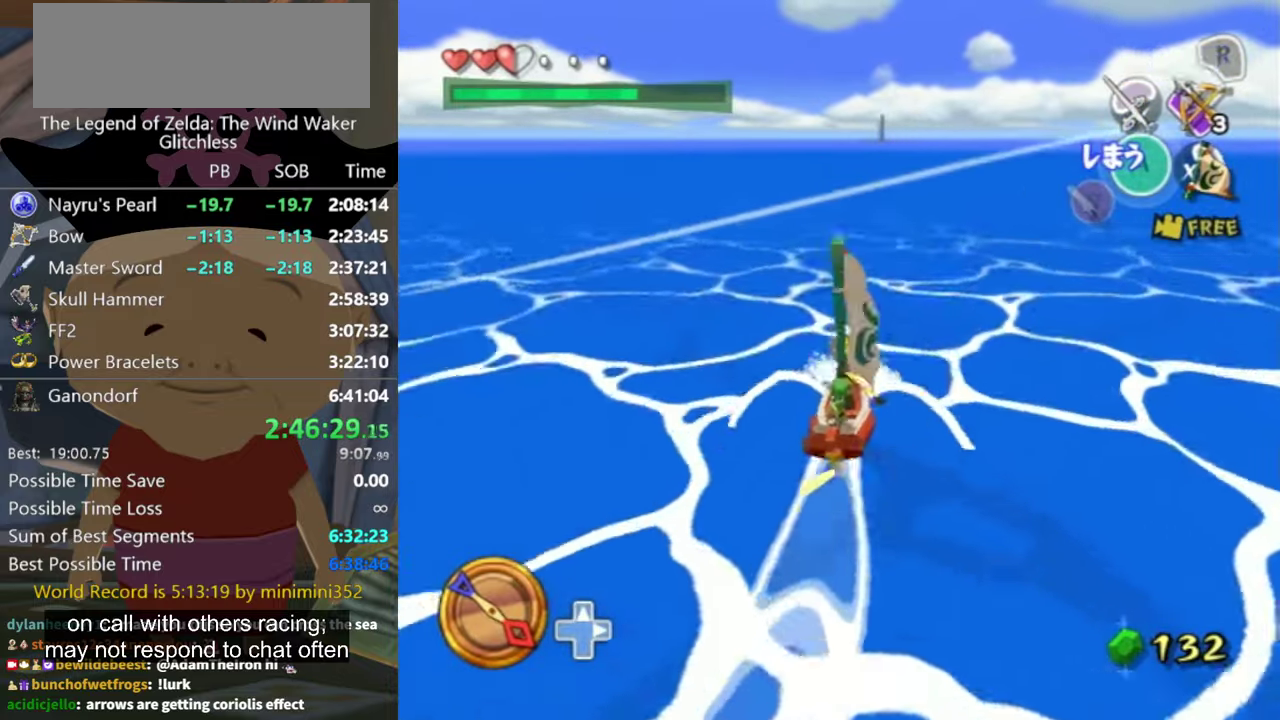
{"buttons": [], "left_stick": "center", "right_stick": "center", "events": [[33, "X", "up"]]}
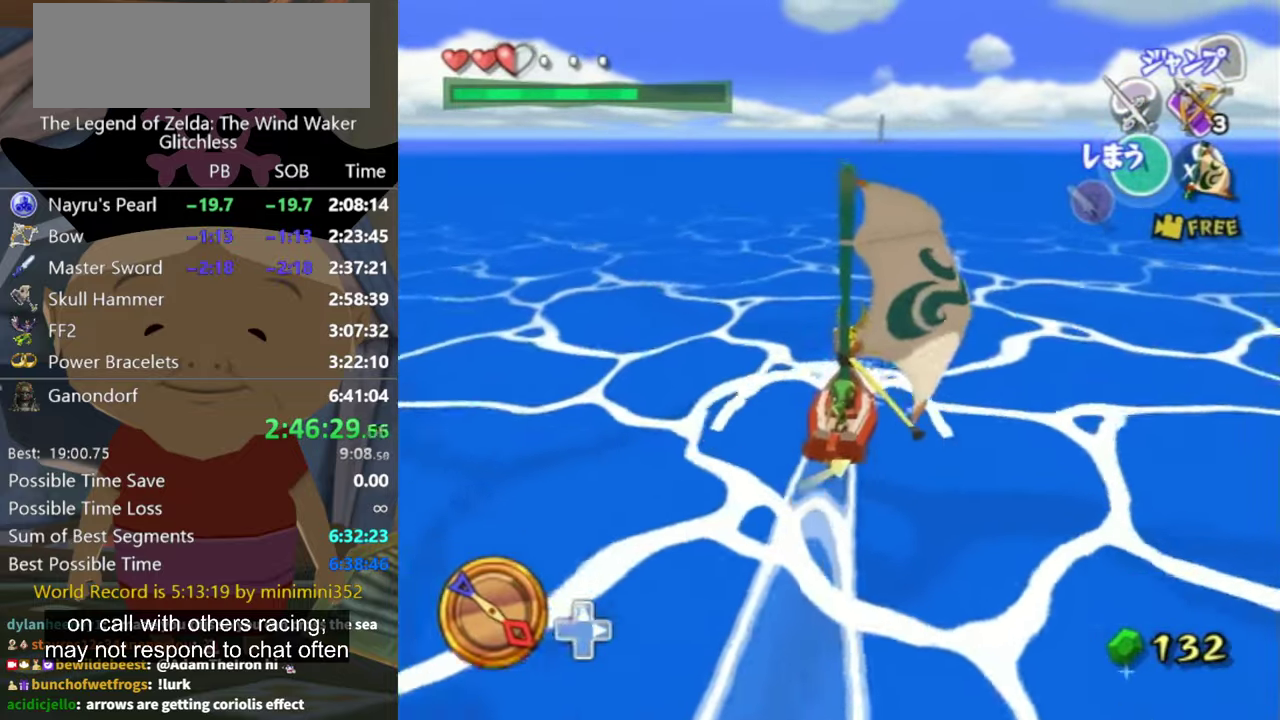
{"buttons": [], "left_stick": "center", "right_stick": "center", "events": [[33, "A", "down"], [166, "A", "up"], [300, "X", "down"], [366, "X", "up"]]}
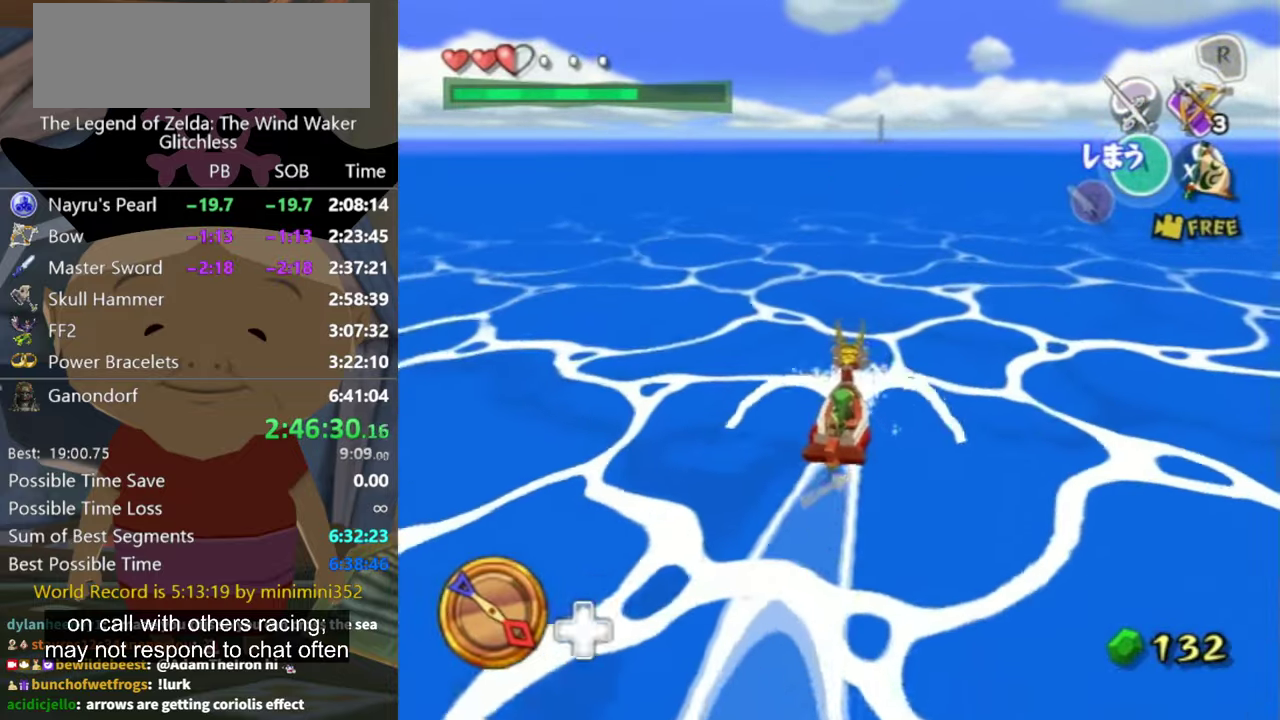
{"buttons": [], "left_stick": "center", "right_stick": "center", "events": [[266, "left_stick", "left"], [366, "left_stick", "center"]]}
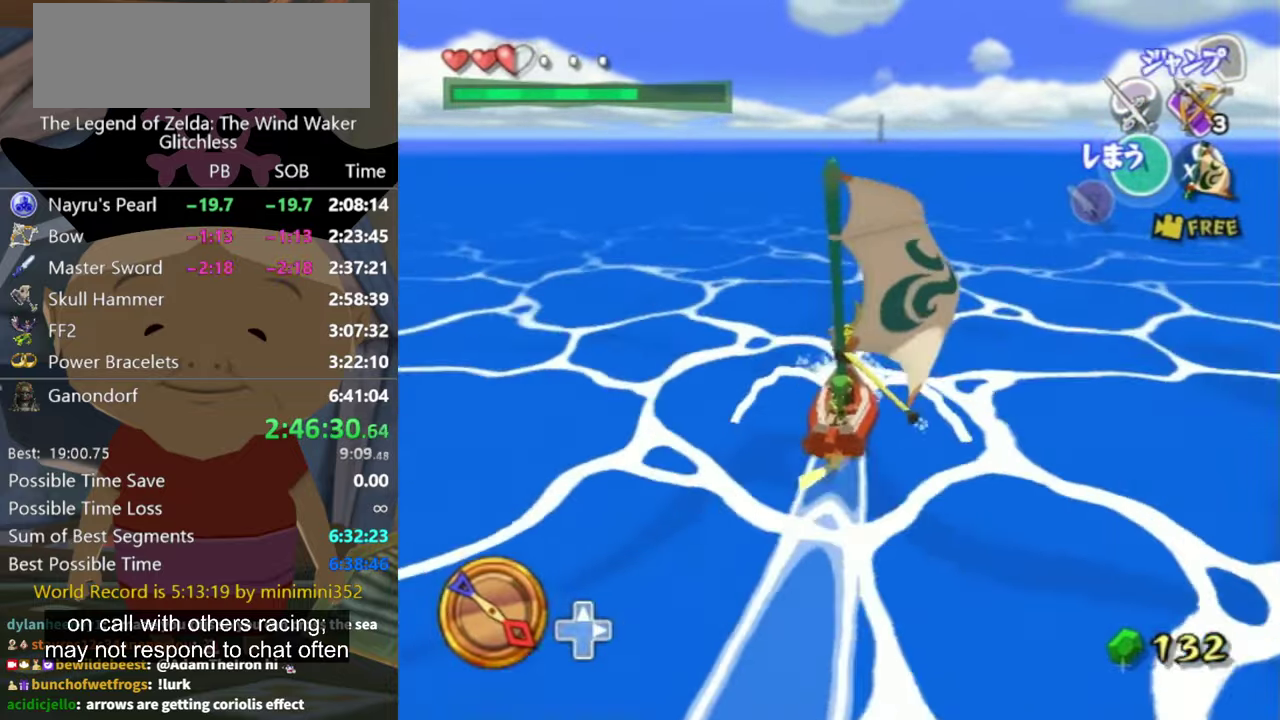
{"buttons": ["X"], "left_stick": "center", "right_stick": "center", "events": [[200, "A", "down"], [300, "A", "up"], [433, "X", "down"]]}
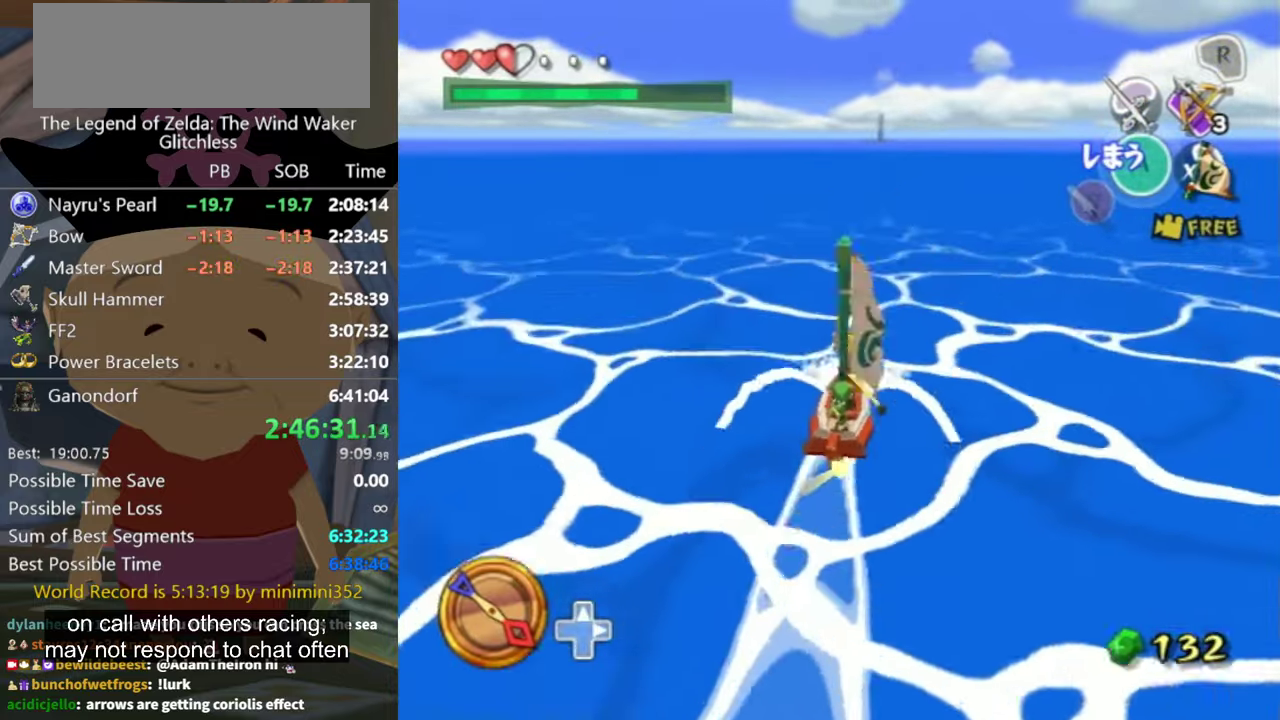
{"buttons": [], "left_stick": "center", "right_stick": "center", "events": [[66, "X", "up"]]}
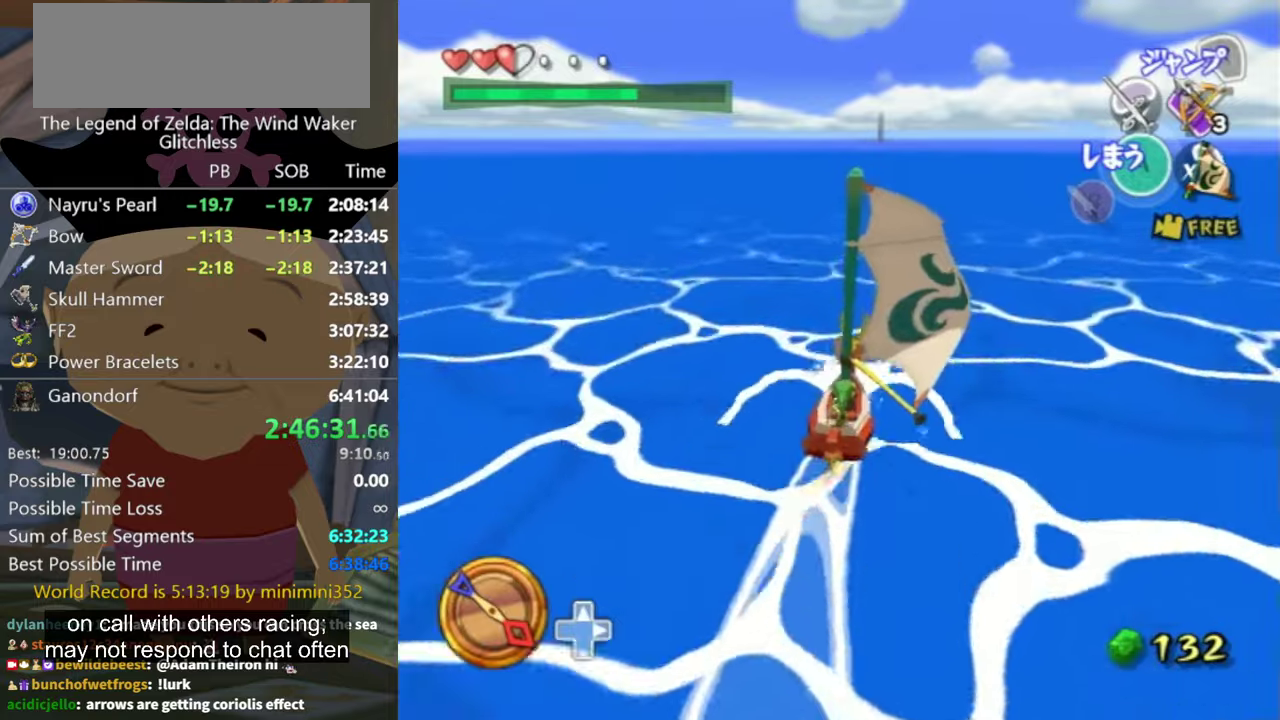
{"buttons": [], "left_stick": "center", "right_stick": "center", "events": [[134, "A", "down"], [200, "A", "up"], [367, "X", "down"], [467, "X", "up"]]}
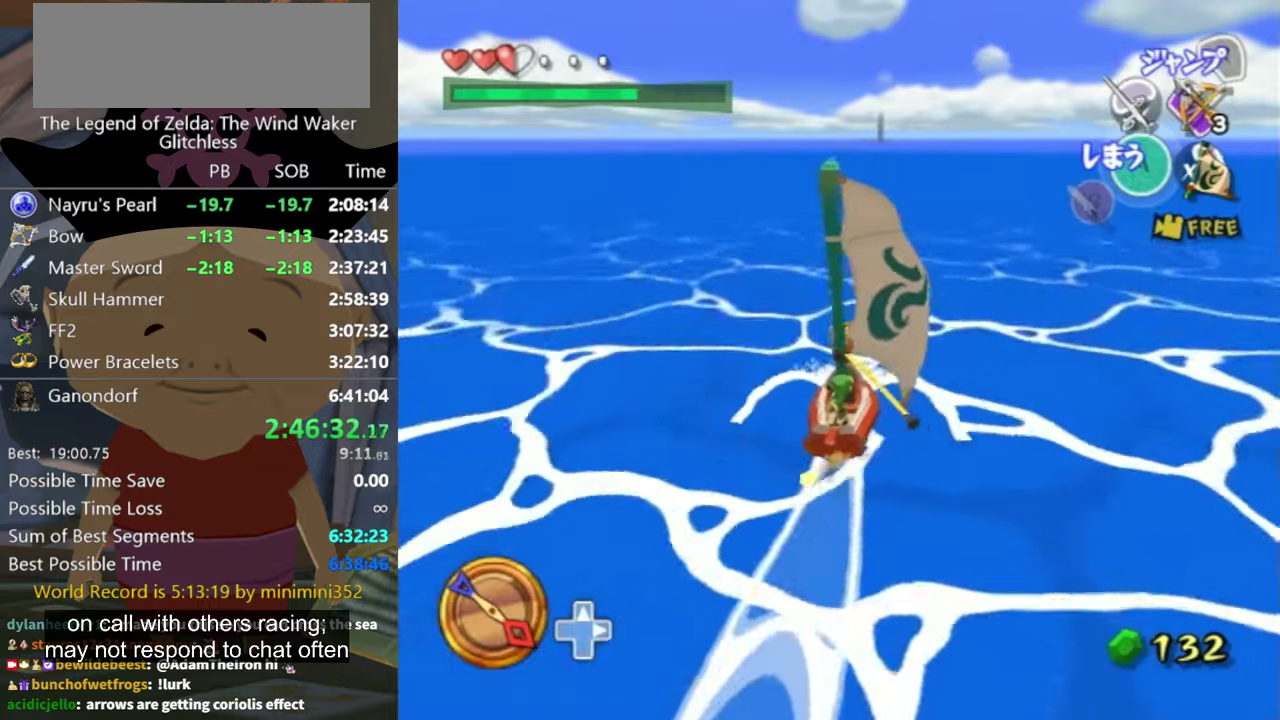
{"buttons": [], "left_stick": "center", "right_stick": "center", "events": []}
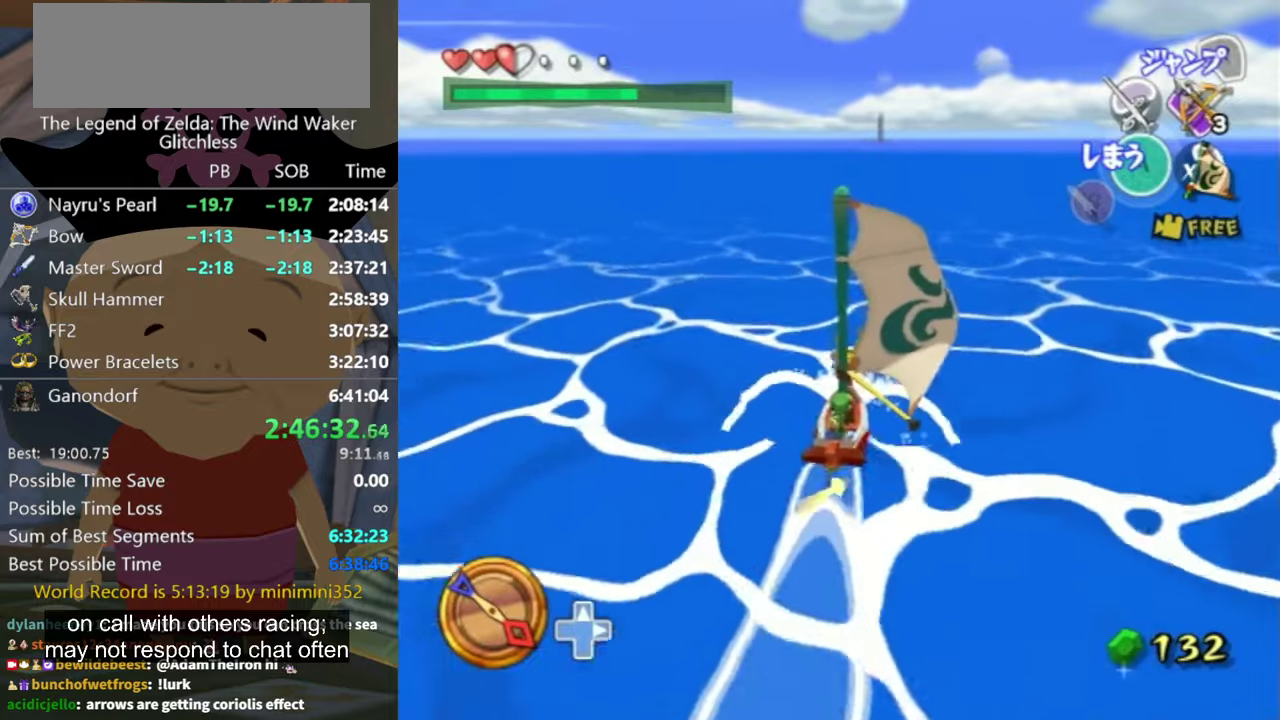
{"buttons": [], "left_stick": "center", "right_stick": "center", "events": [[67, "A", "down"], [134, "A", "up"], [300, "X", "down"], [400, "X", "up"]]}
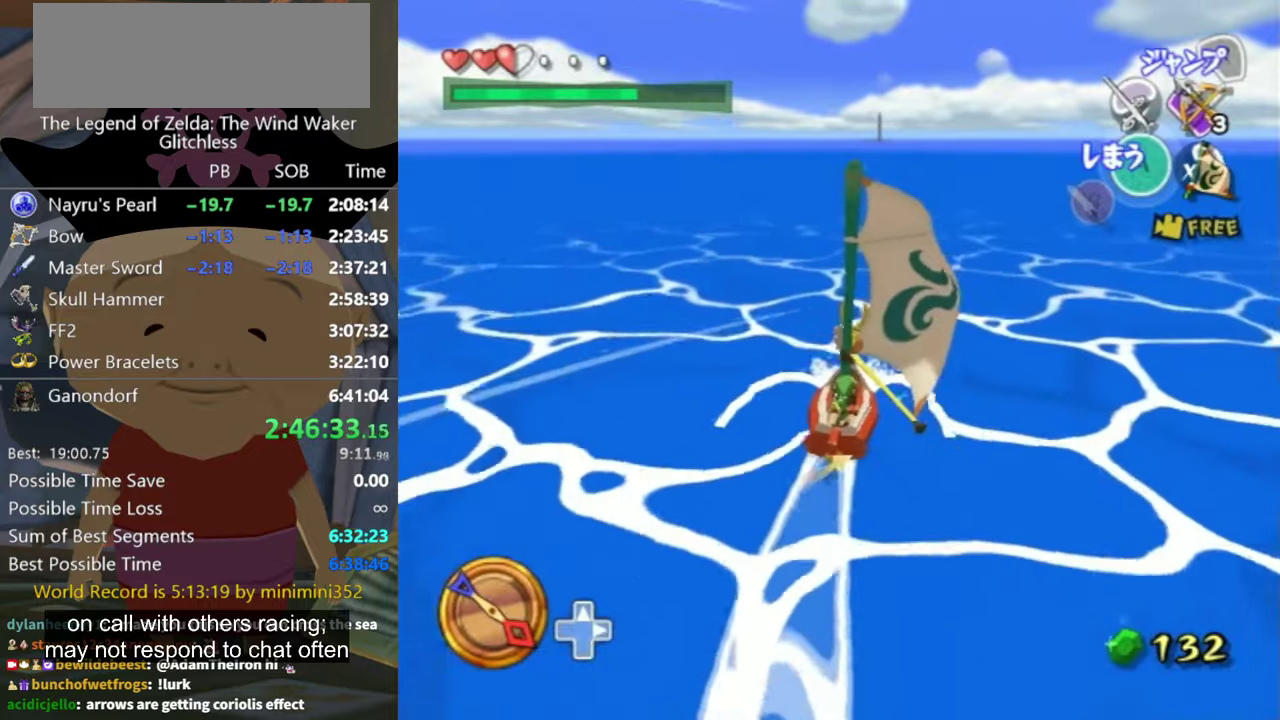
{"buttons": ["A"], "left_stick": "center", "right_stick": "center", "events": [[400, "A", "down"]]}
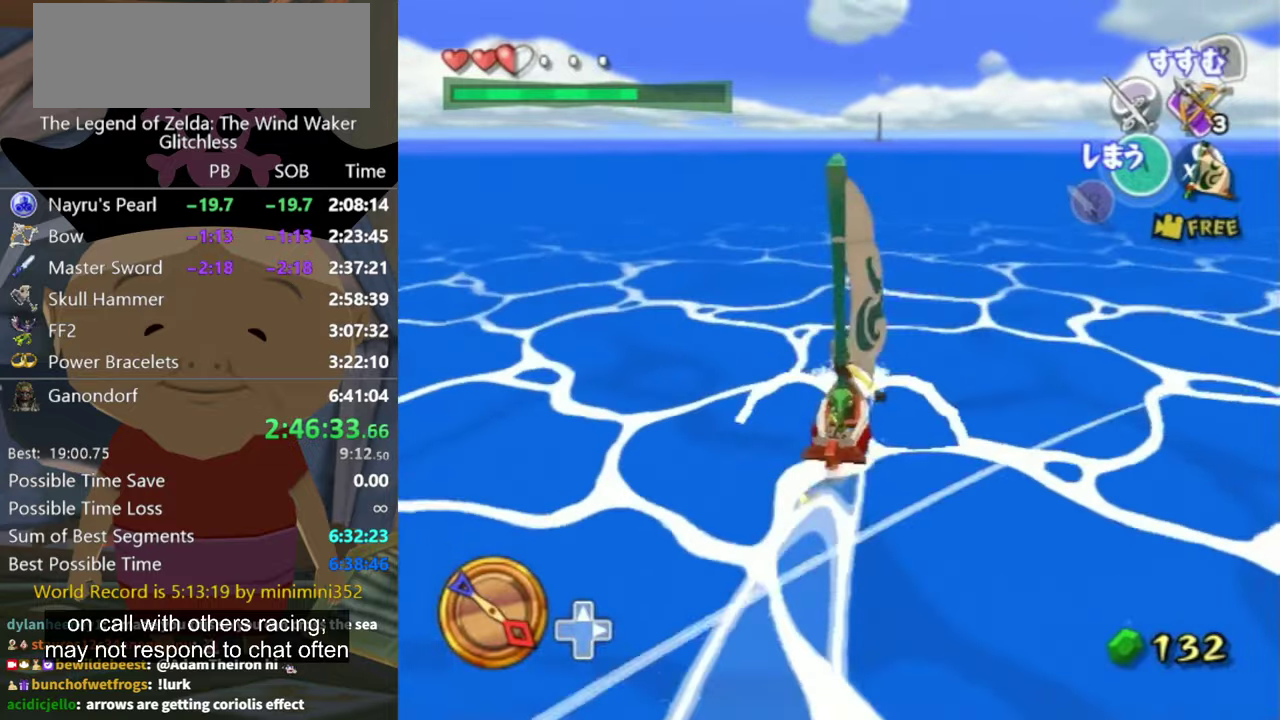
{"buttons": [], "left_stick": "center", "right_stick": "center", "events": [[34, "A", "up"], [200, "X", "down"], [334, "X", "up"]]}